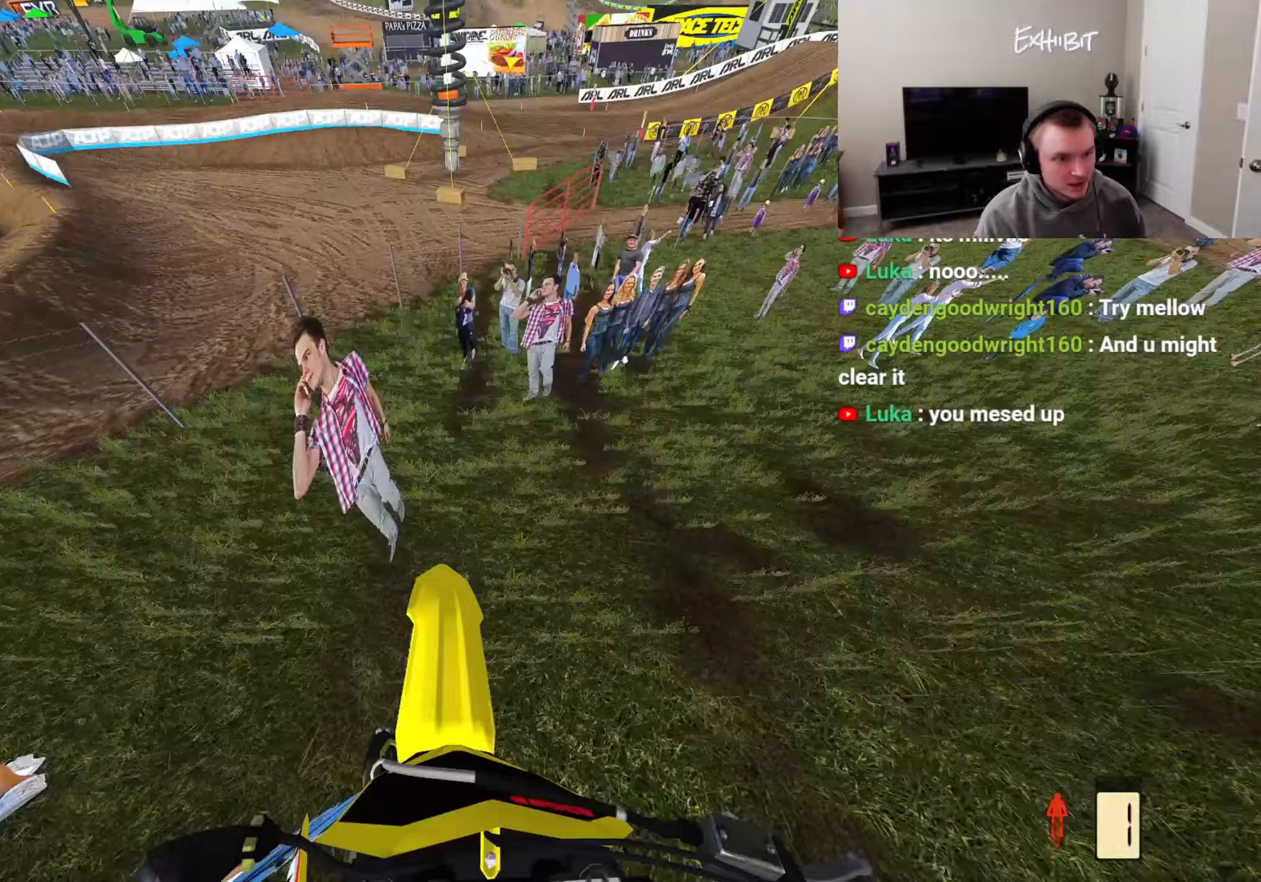
Gameplay with a controller (PlayStation layout); each line is a JSON object with the inputs held at the frame after it. "events" lists button and stick changes between this image and that frame as [ms after this image, input, new state], when the widget could be followed in between.
{"buttons": ["R2"], "left_stick": "center", "right_stick": "up-left", "events": [[67, "R2", "down"]]}
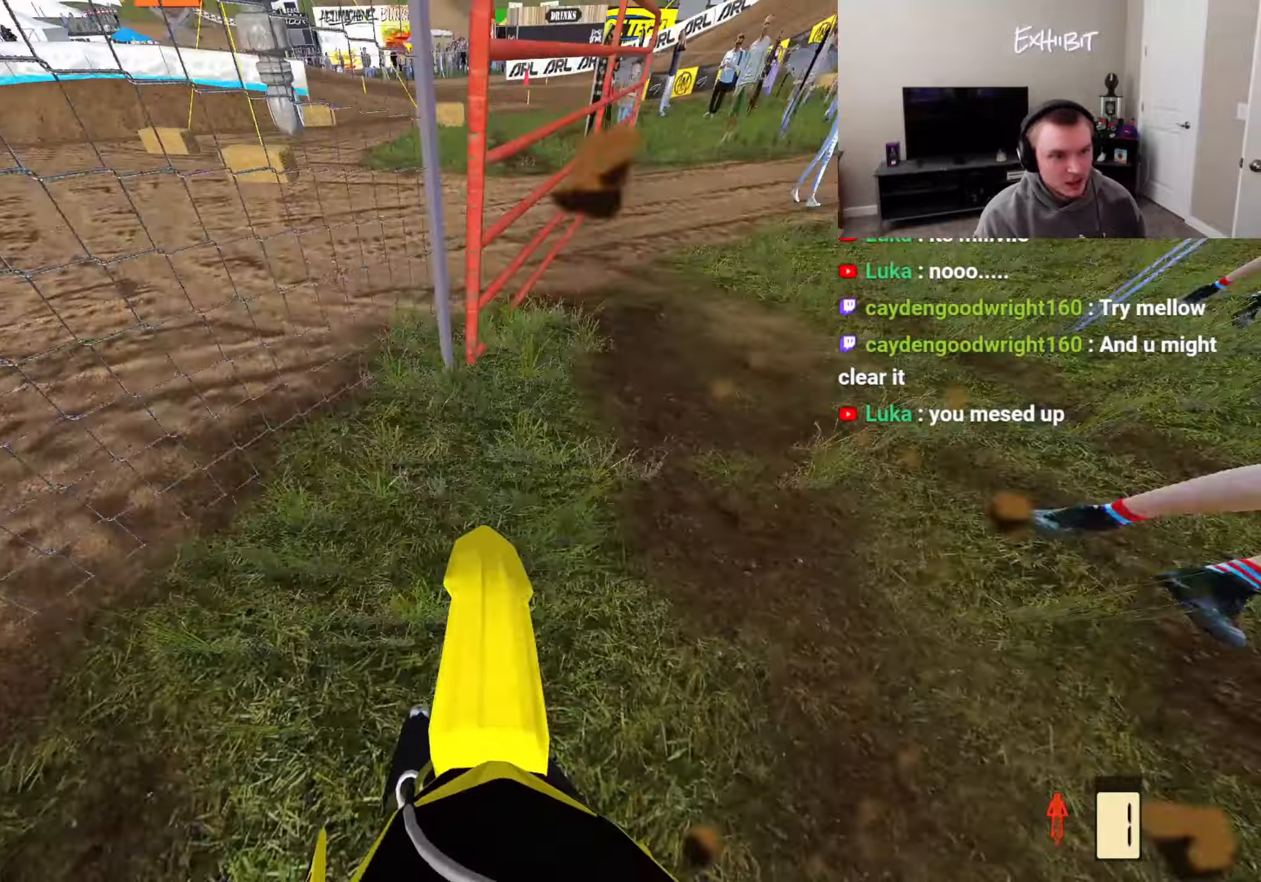
{"buttons": ["R2"], "left_stick": "left", "right_stick": "up-left", "events": [[233, "left_stick", "left"]]}
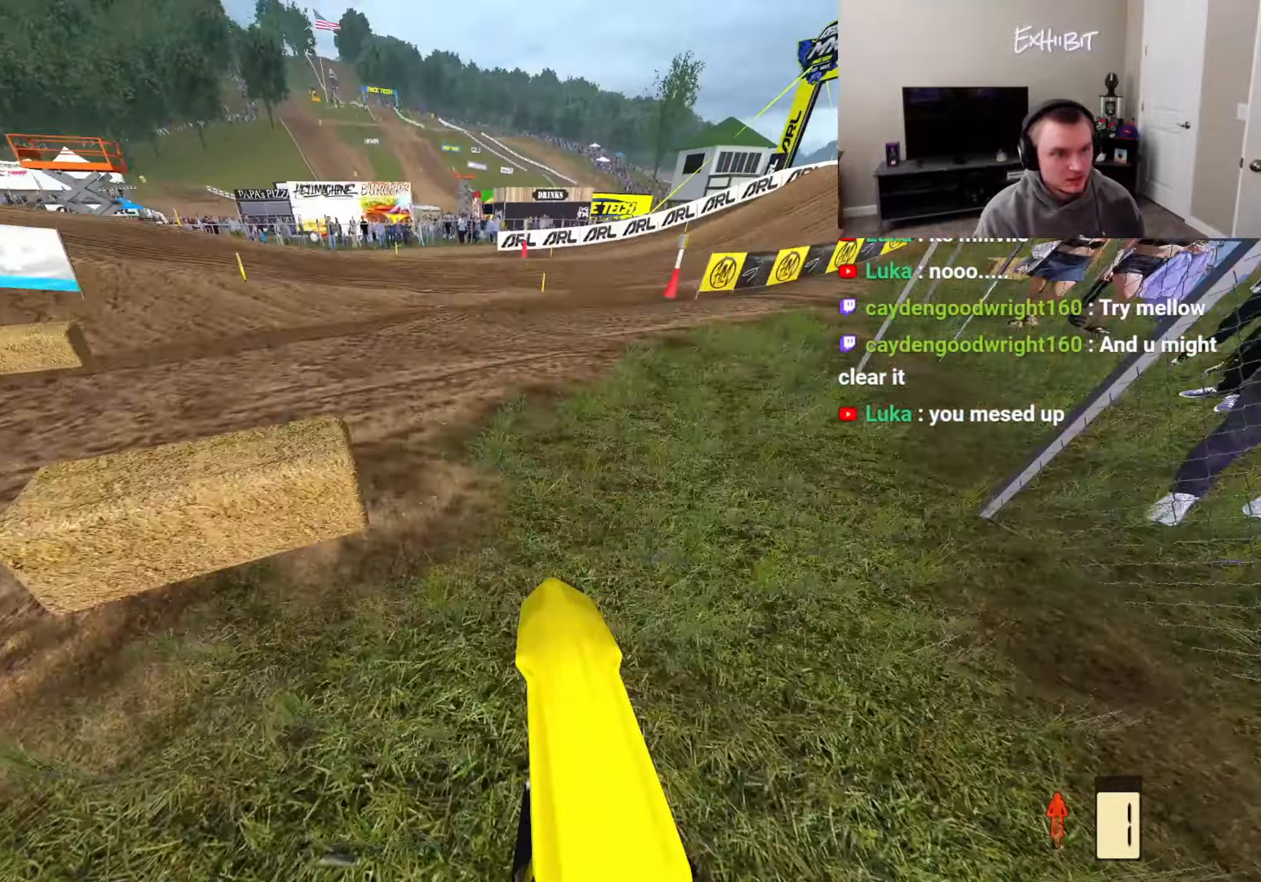
{"buttons": ["R2"], "left_stick": "center", "right_stick": "up-left", "events": [[150, "left_stick", "center"]]}
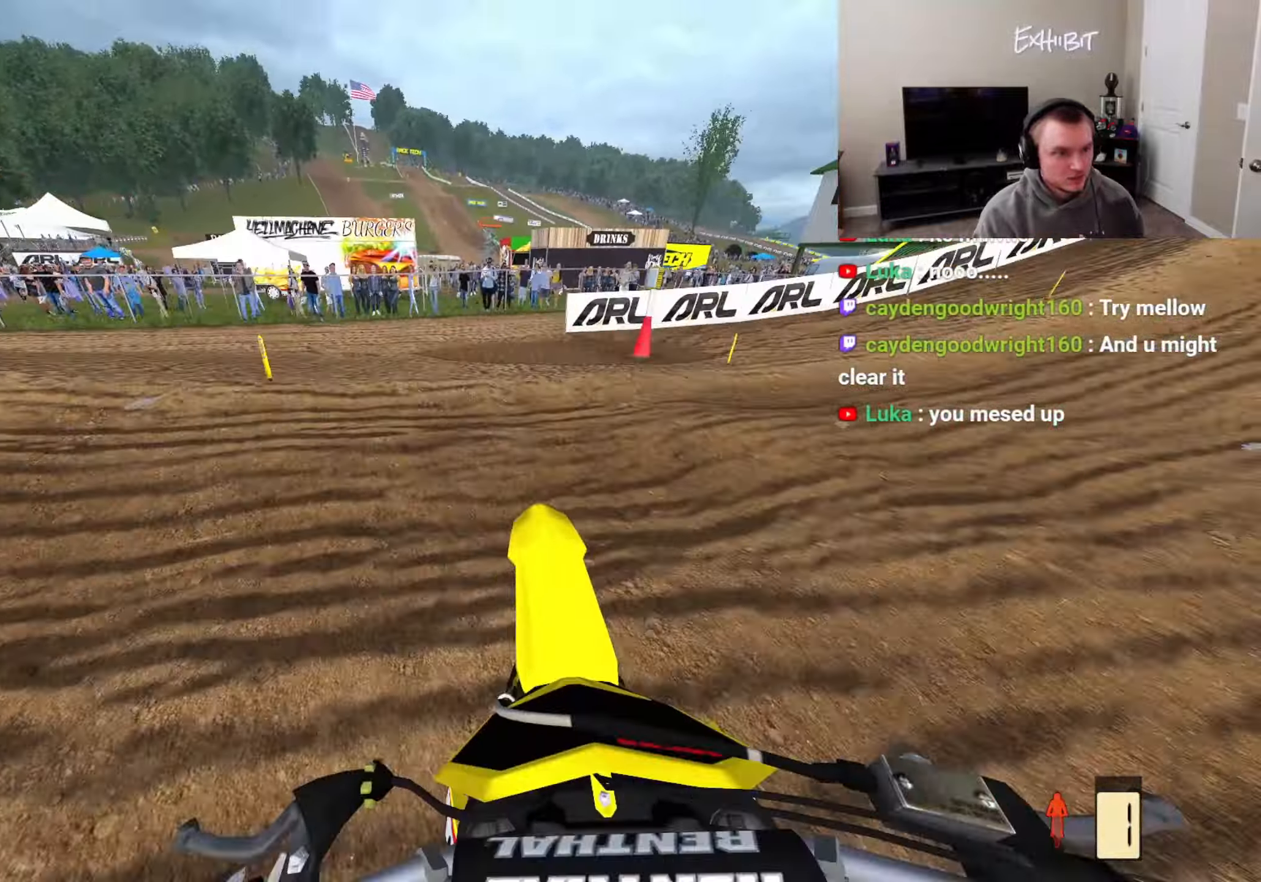
{"buttons": ["R2"], "left_stick": "center", "right_stick": "up-left", "events": []}
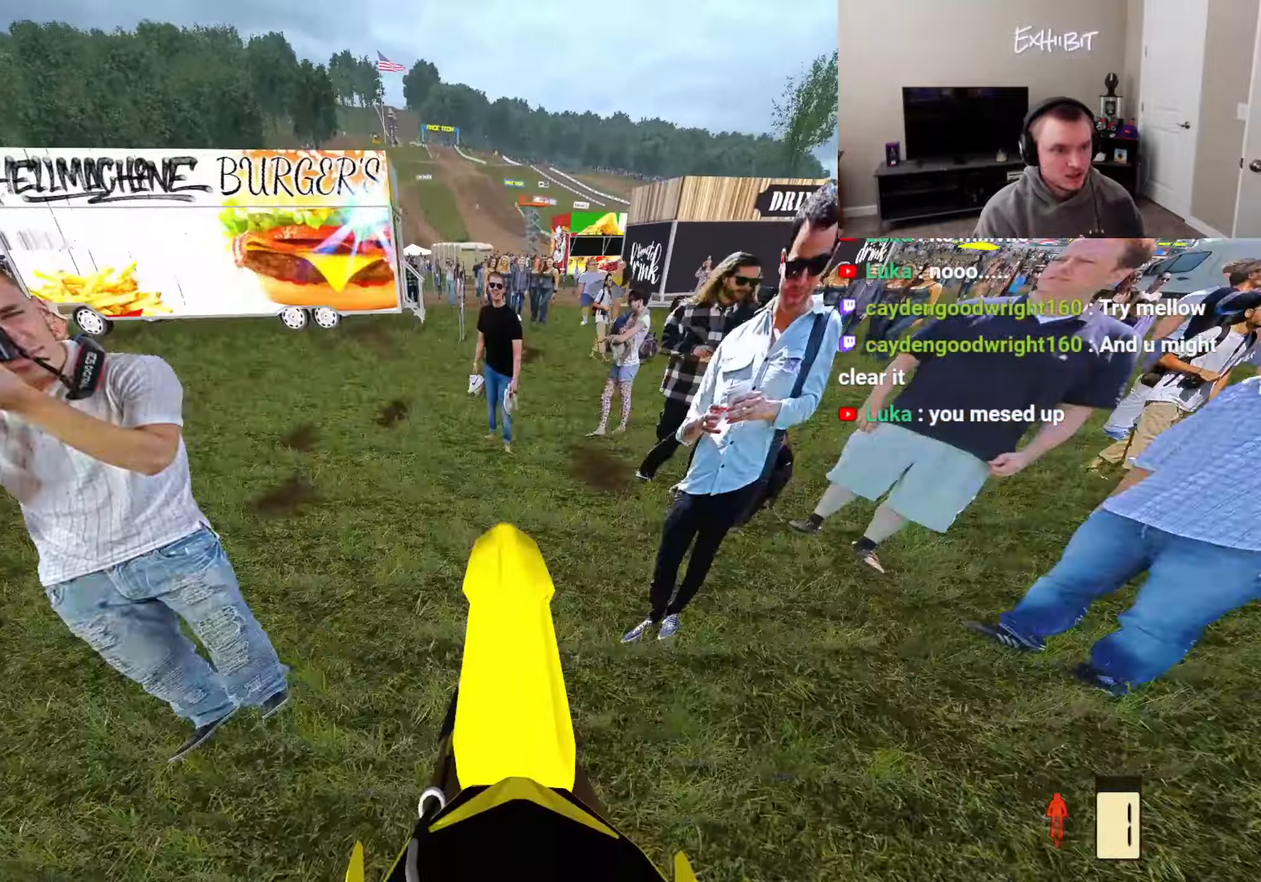
{"buttons": ["R3"], "left_stick": "center", "right_stick": "center", "events": [[67, "R2", "up"], [167, "right_stick", "center"], [317, "left_stick", "right"], [400, "left_stick", "center"], [450, "R3", "down"]]}
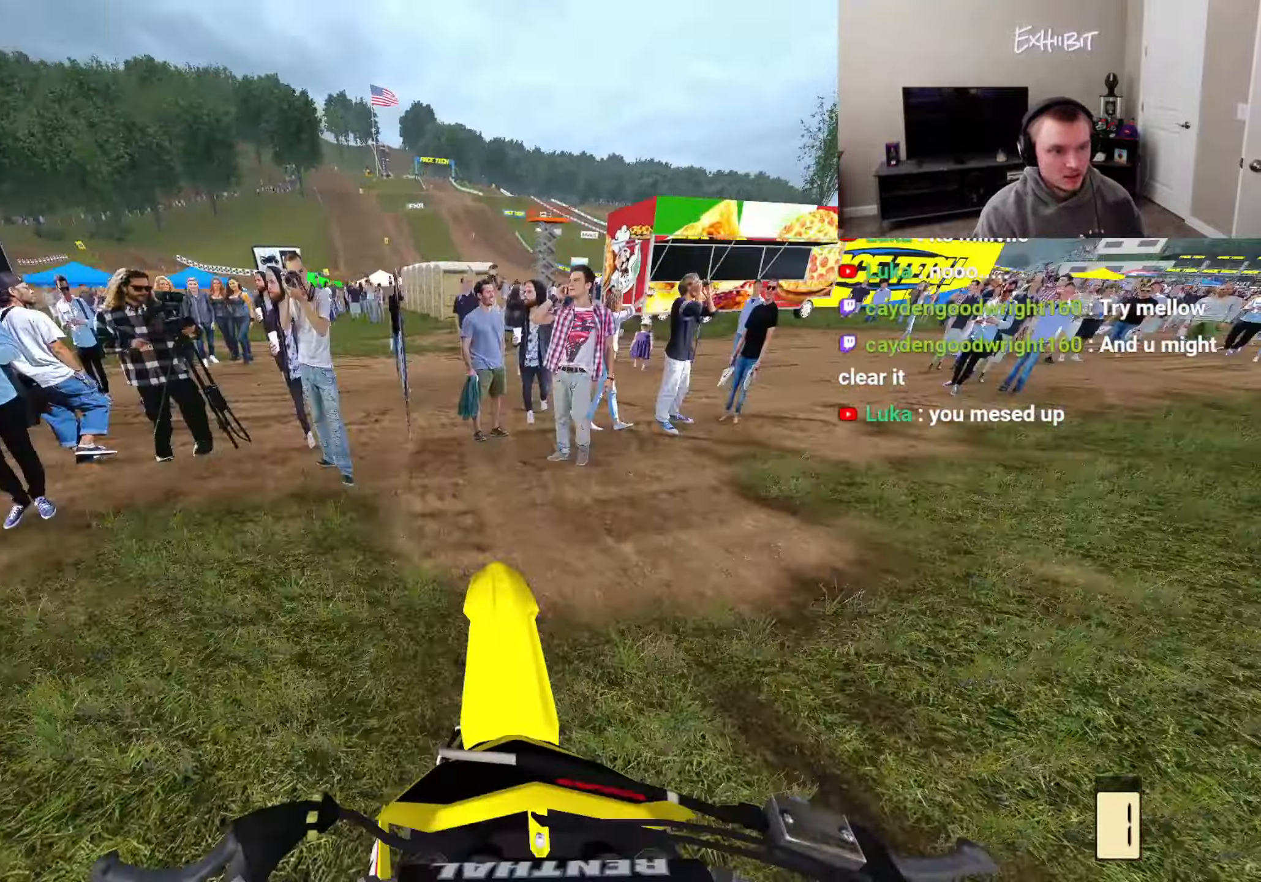
{"buttons": [], "left_stick": "center", "right_stick": "up", "events": [[33, "R2", "down"], [83, "right_stick", "up-left"], [100, "R3", "up"], [233, "right_stick", "up"], [400, "R2", "up"]]}
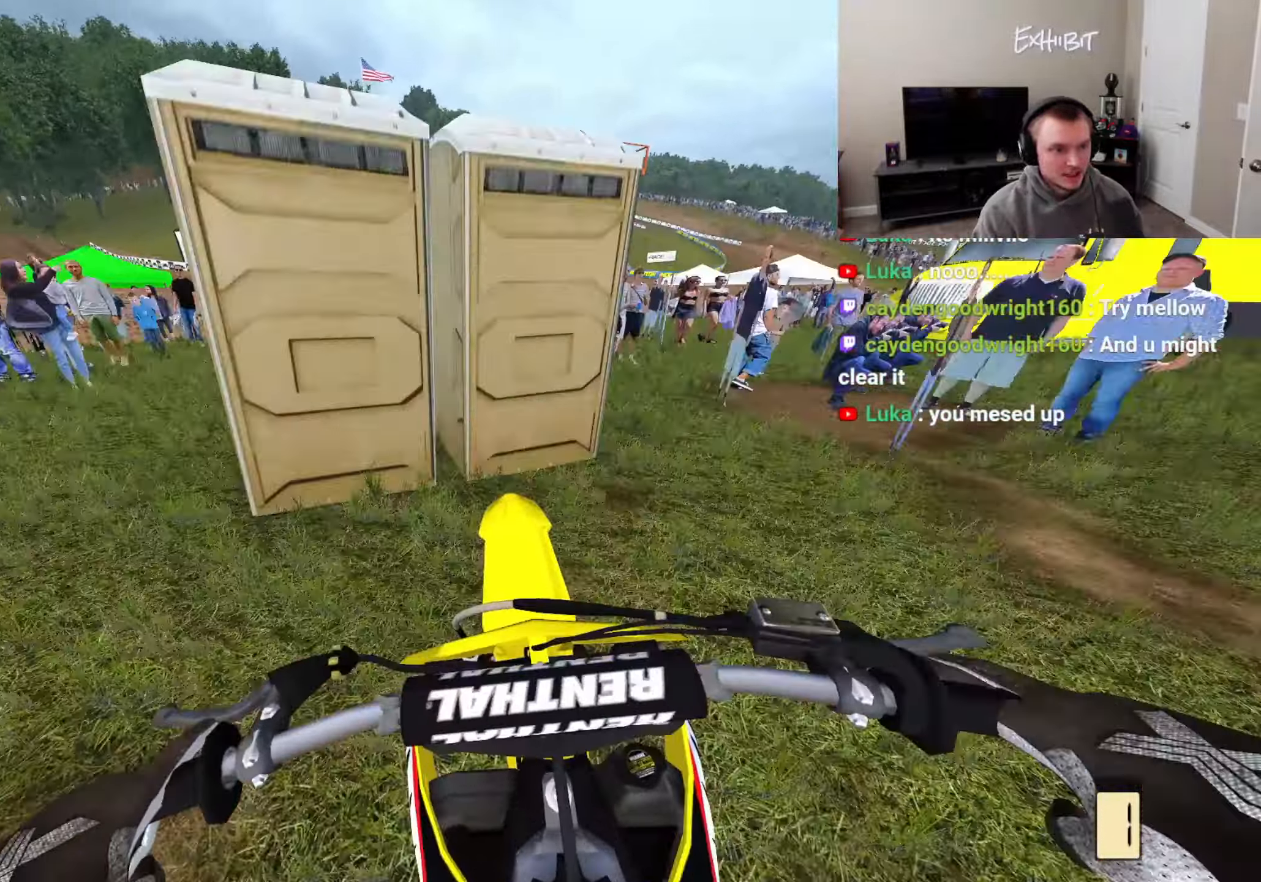
{"buttons": ["R2"], "left_stick": "center", "right_stick": "up", "events": [[33, "R2", "down"], [67, "right_stick", "up-left"], [367, "right_stick", "up"]]}
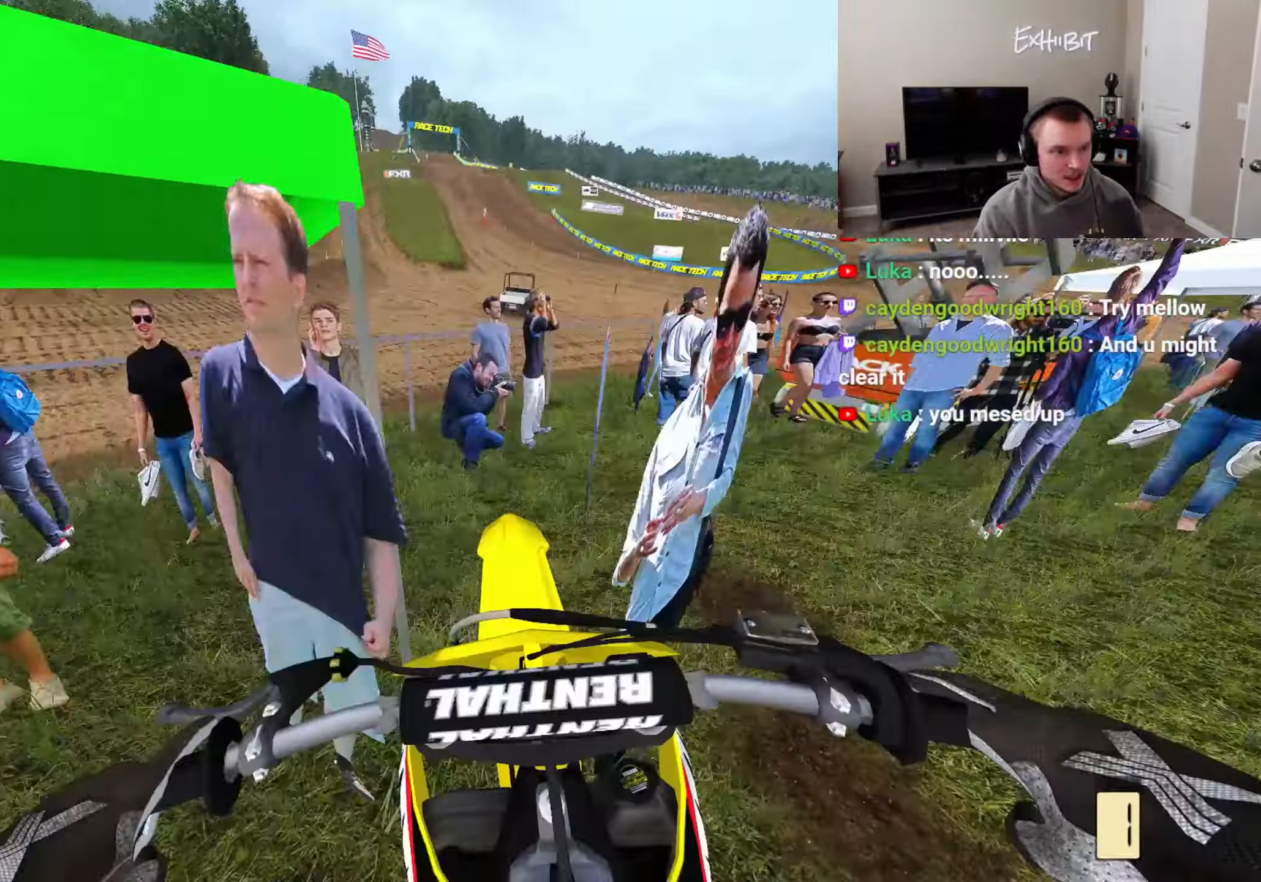
{"buttons": ["R2"], "left_stick": "center", "right_stick": "up", "events": []}
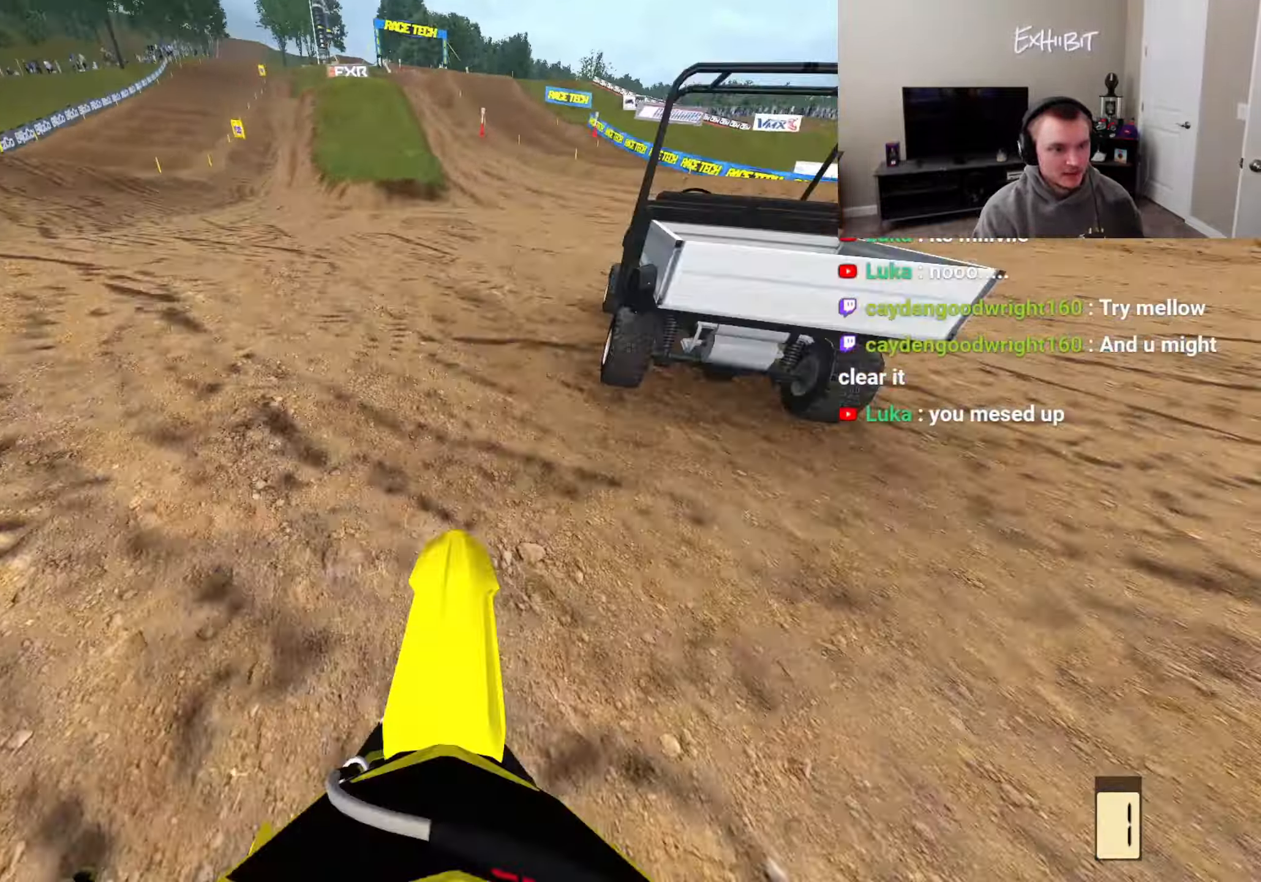
{"buttons": ["R2"], "left_stick": "left", "right_stick": "up", "events": [[150, "left_stick", "left"]]}
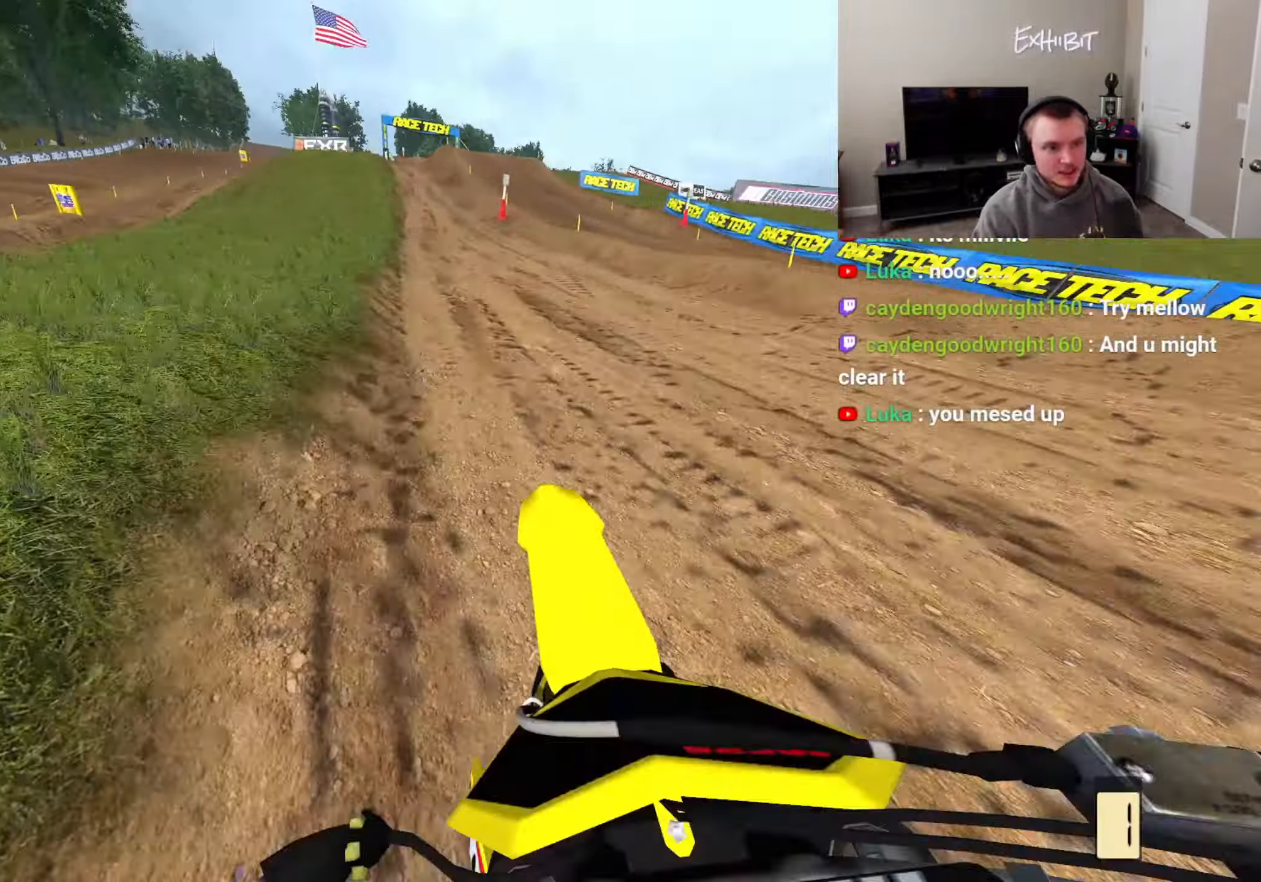
{"buttons": ["R2"], "left_stick": "center", "right_stick": "up-left", "events": [[400, "left_stick", "center"], [500, "right_stick", "up-left"]]}
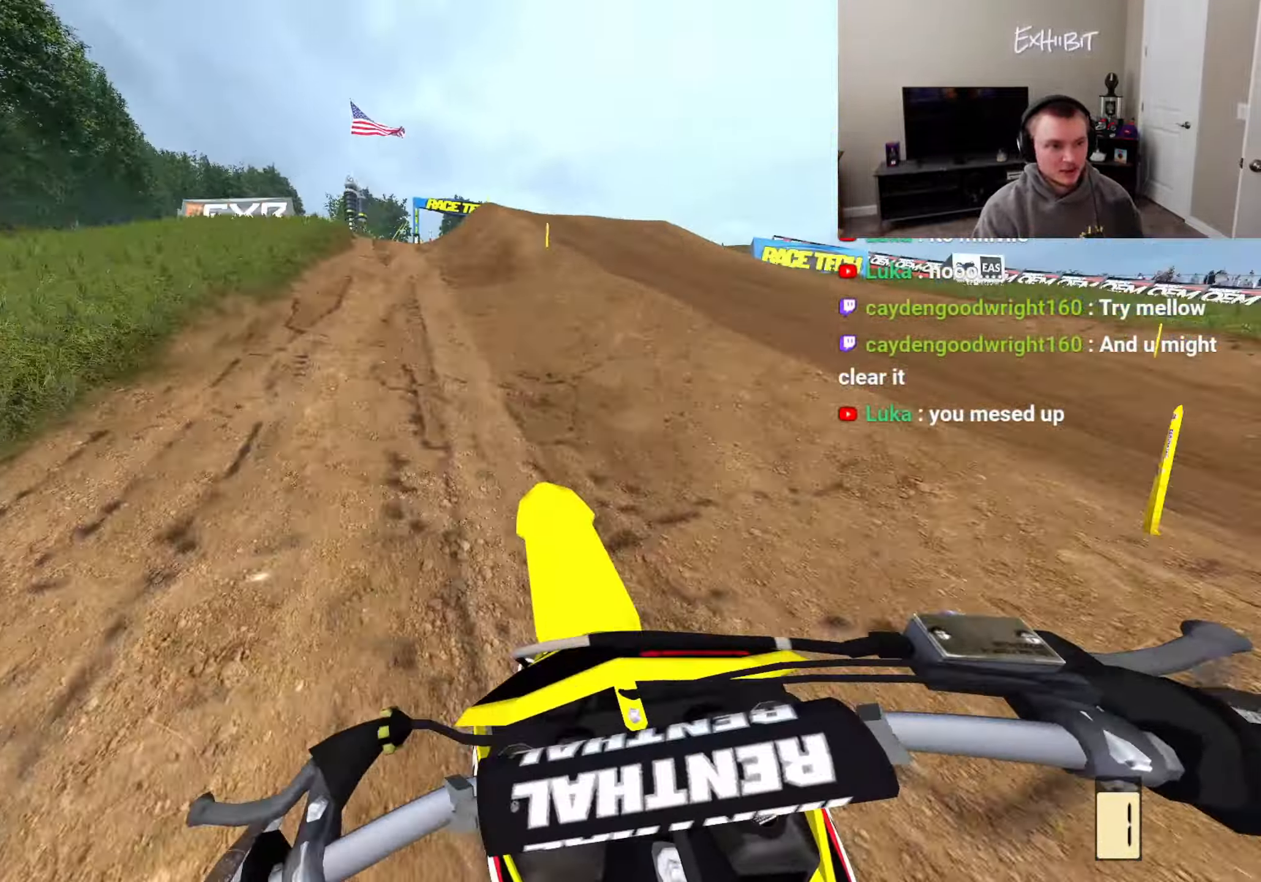
{"buttons": ["R2"], "left_stick": "center", "right_stick": "up", "events": [[83, "R3", "down"], [217, "left_stick", "left"], [267, "R3", "up"], [333, "left_stick", "center"], [367, "right_stick", "up"]]}
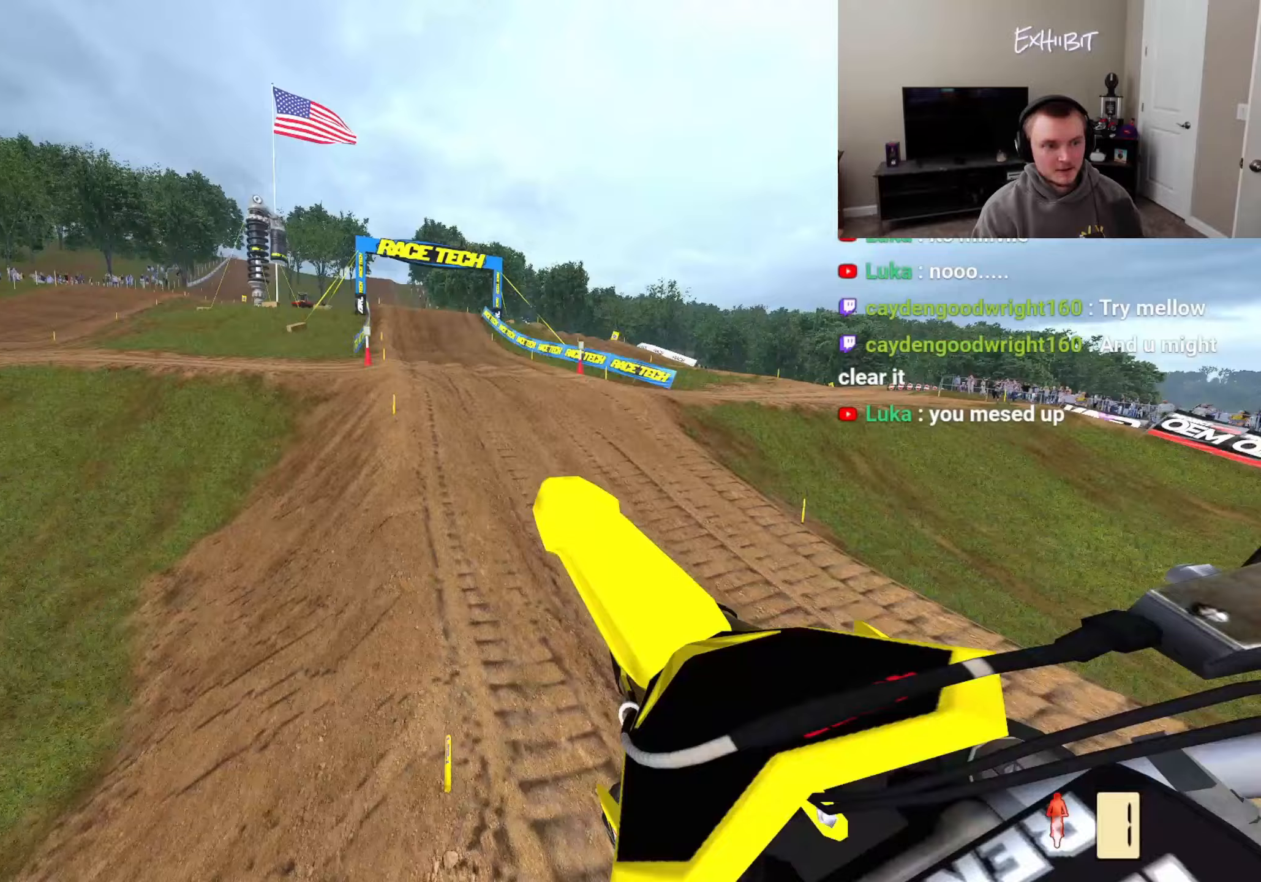
{"buttons": [], "left_stick": "left", "right_stick": "up", "events": [[67, "R2", "up"], [150, "R2", "down"], [383, "left_stick", "left"], [400, "R2", "up"]]}
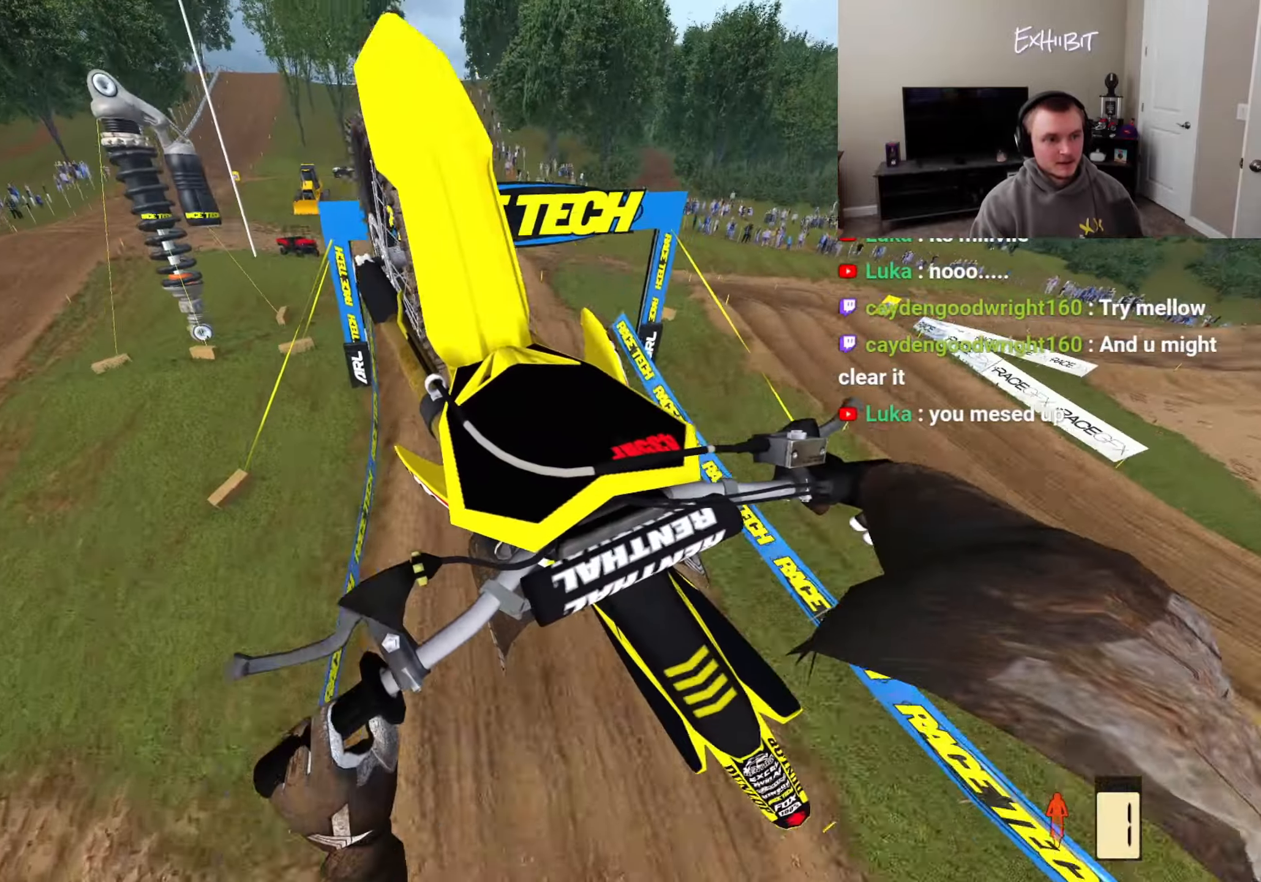
{"buttons": [], "left_stick": "left", "right_stick": "up", "events": [[183, "L2", "down"], [350, "L2", "up"]]}
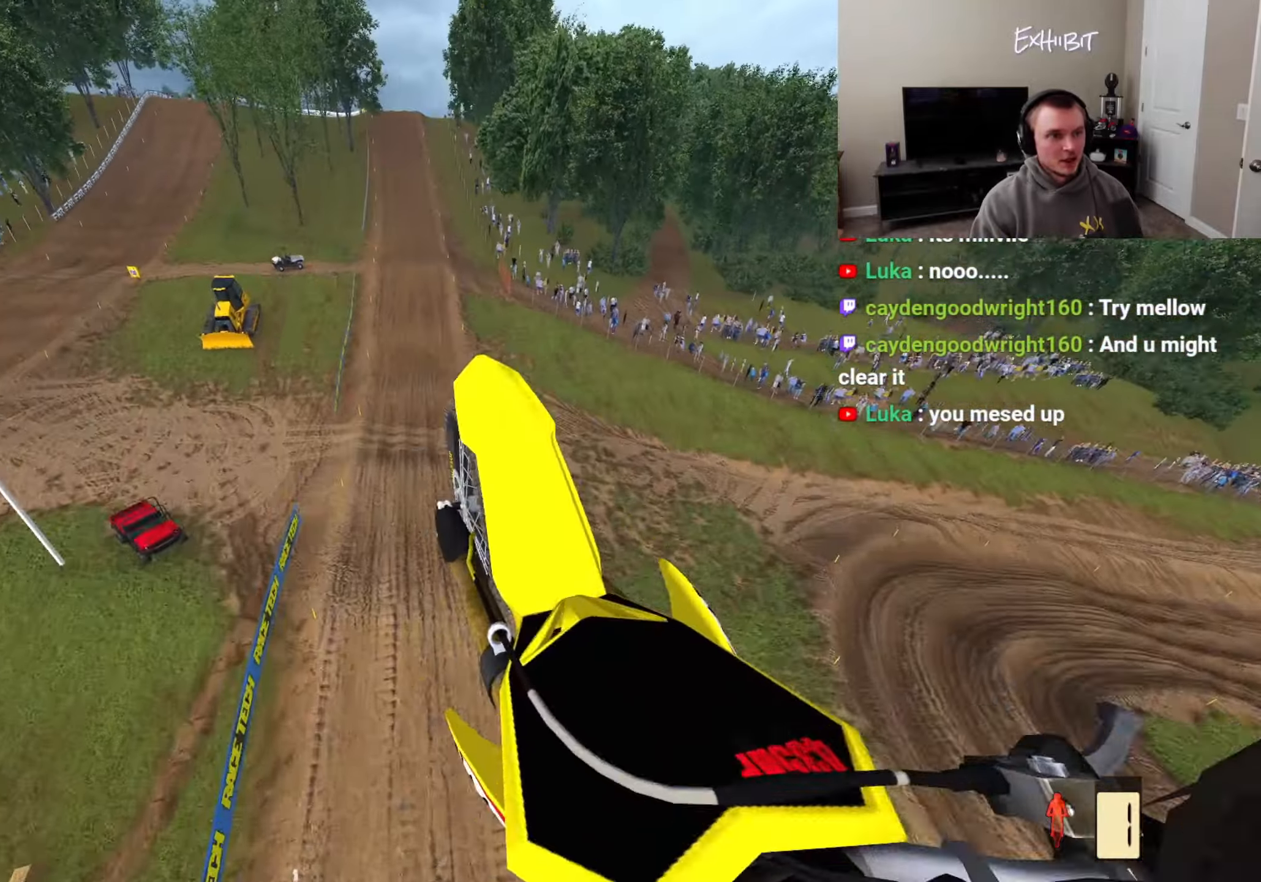
{"buttons": ["R2"], "left_stick": "left", "right_stick": "up", "events": [[50, "R2", "down"]]}
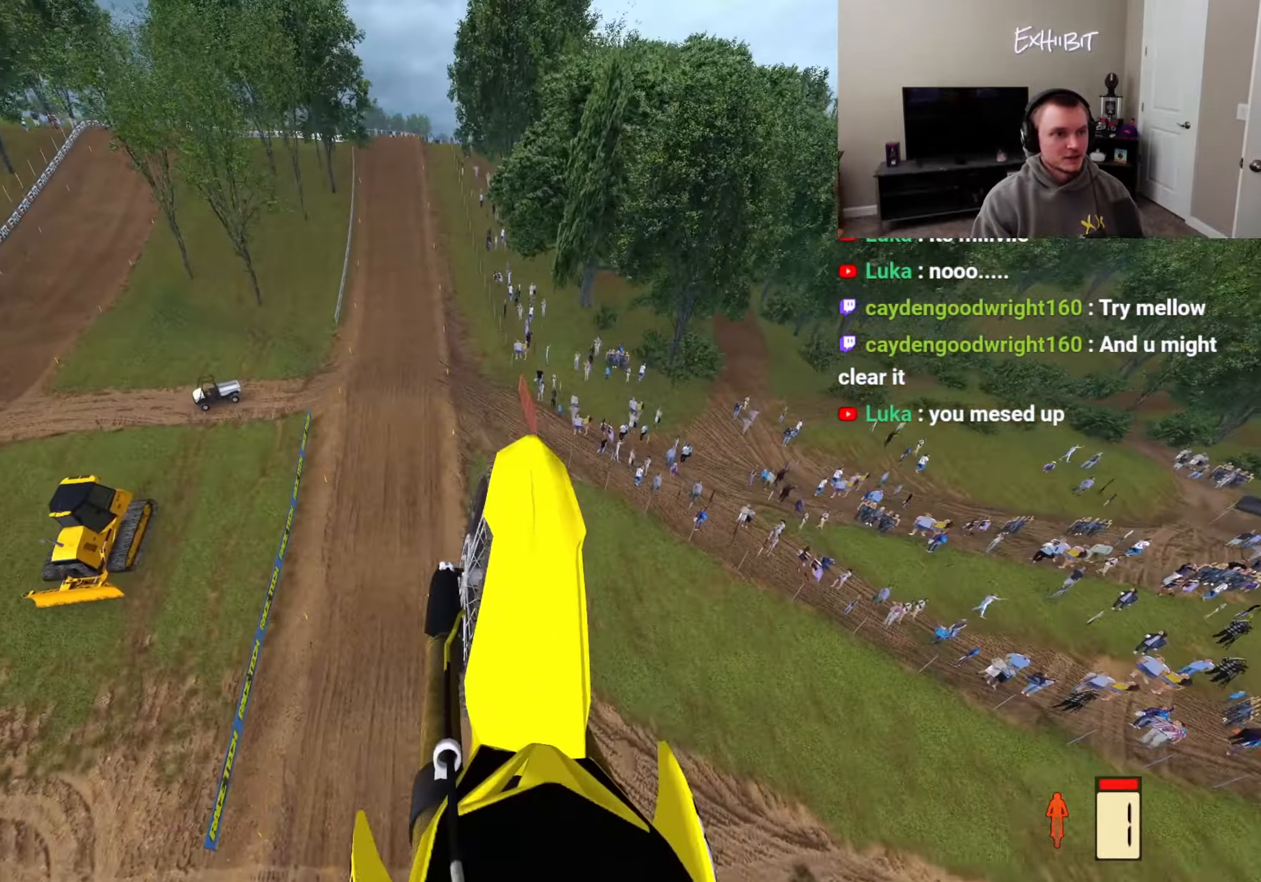
{"buttons": [], "left_stick": "left", "right_stick": "up", "events": [[183, "R2", "up"]]}
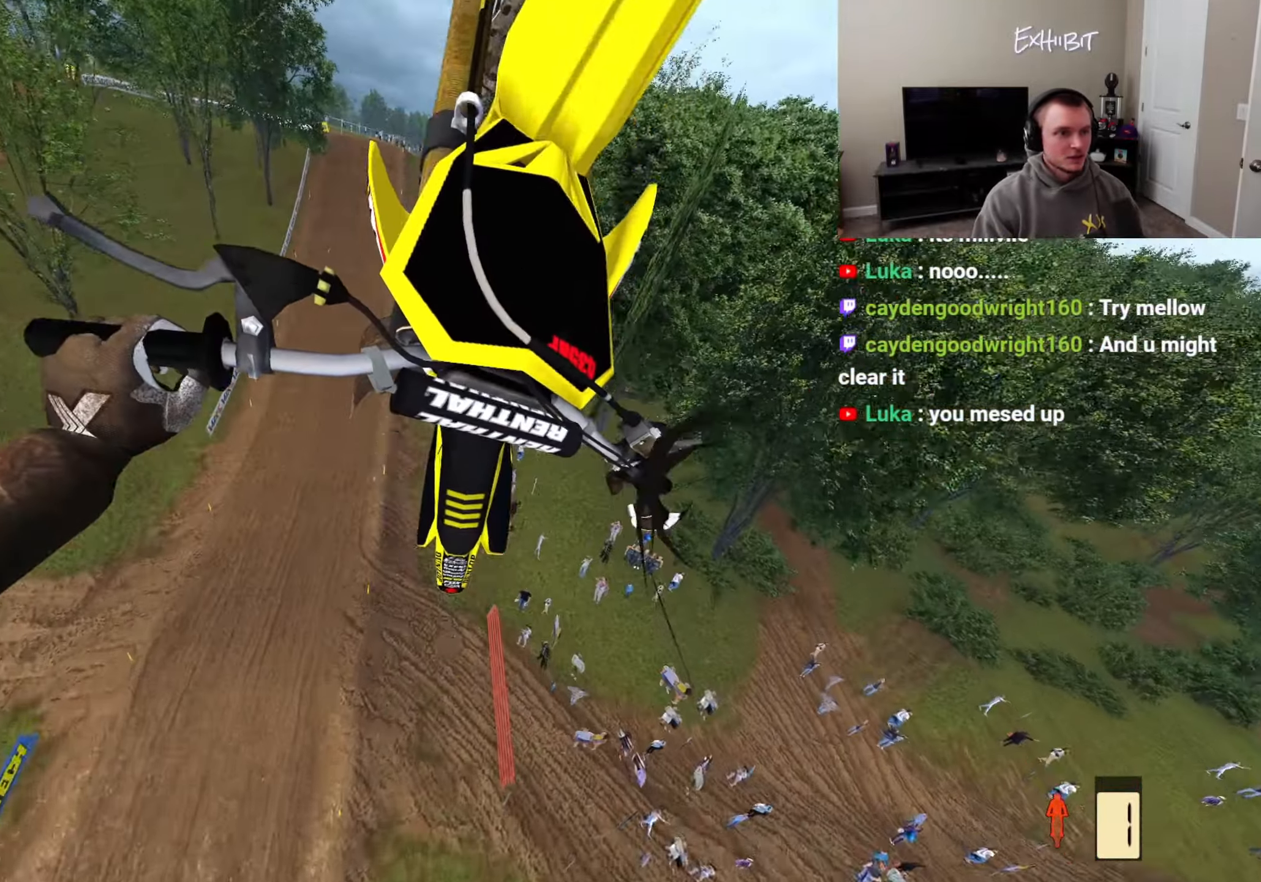
{"buttons": [], "left_stick": "center", "right_stick": "up", "events": [[150, "L2", "down"], [200, "left_stick", "center"], [317, "L2", "up"], [417, "R2", "down"], [500, "R2", "up"]]}
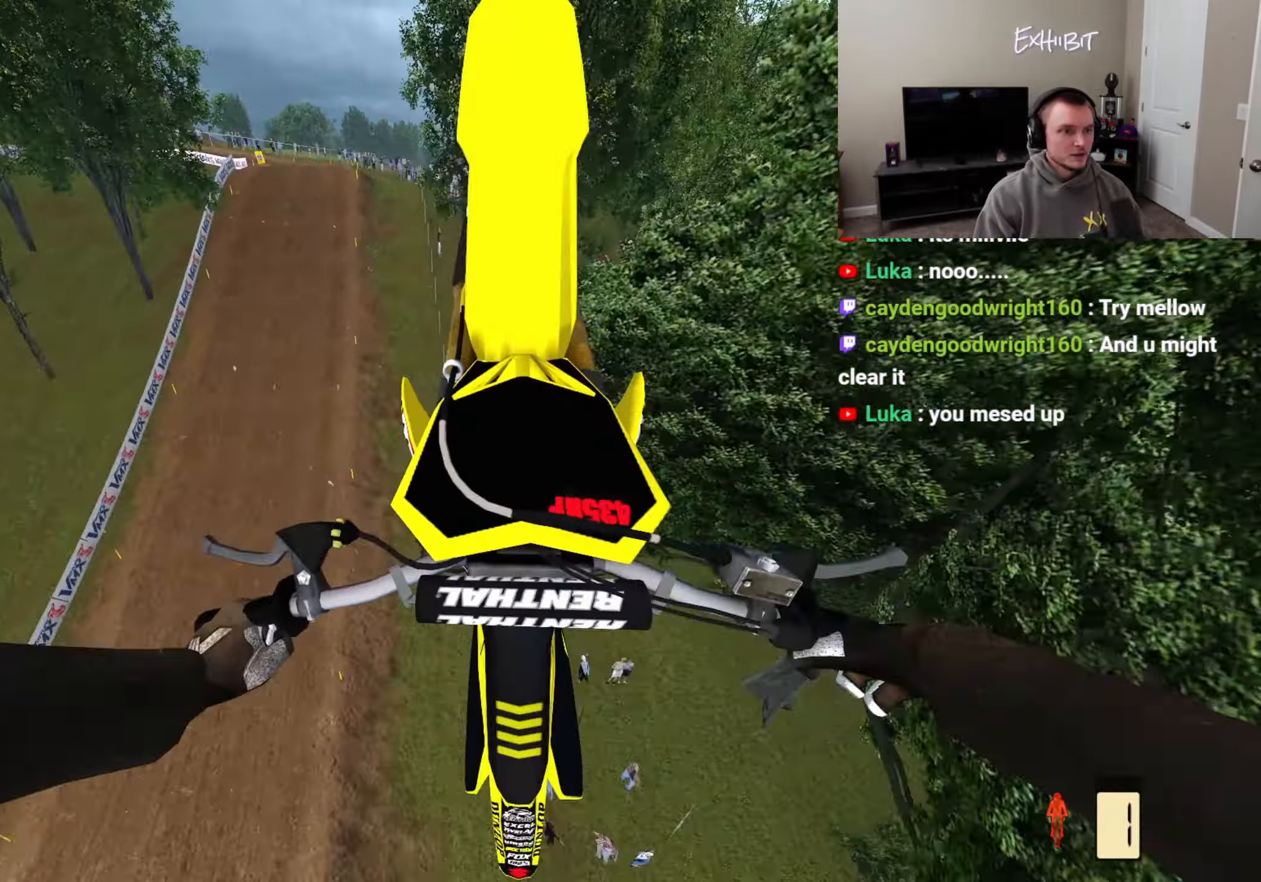
{"buttons": [], "left_stick": "center", "right_stick": "up", "events": [[200, "R2", "down"], [400, "R2", "up"]]}
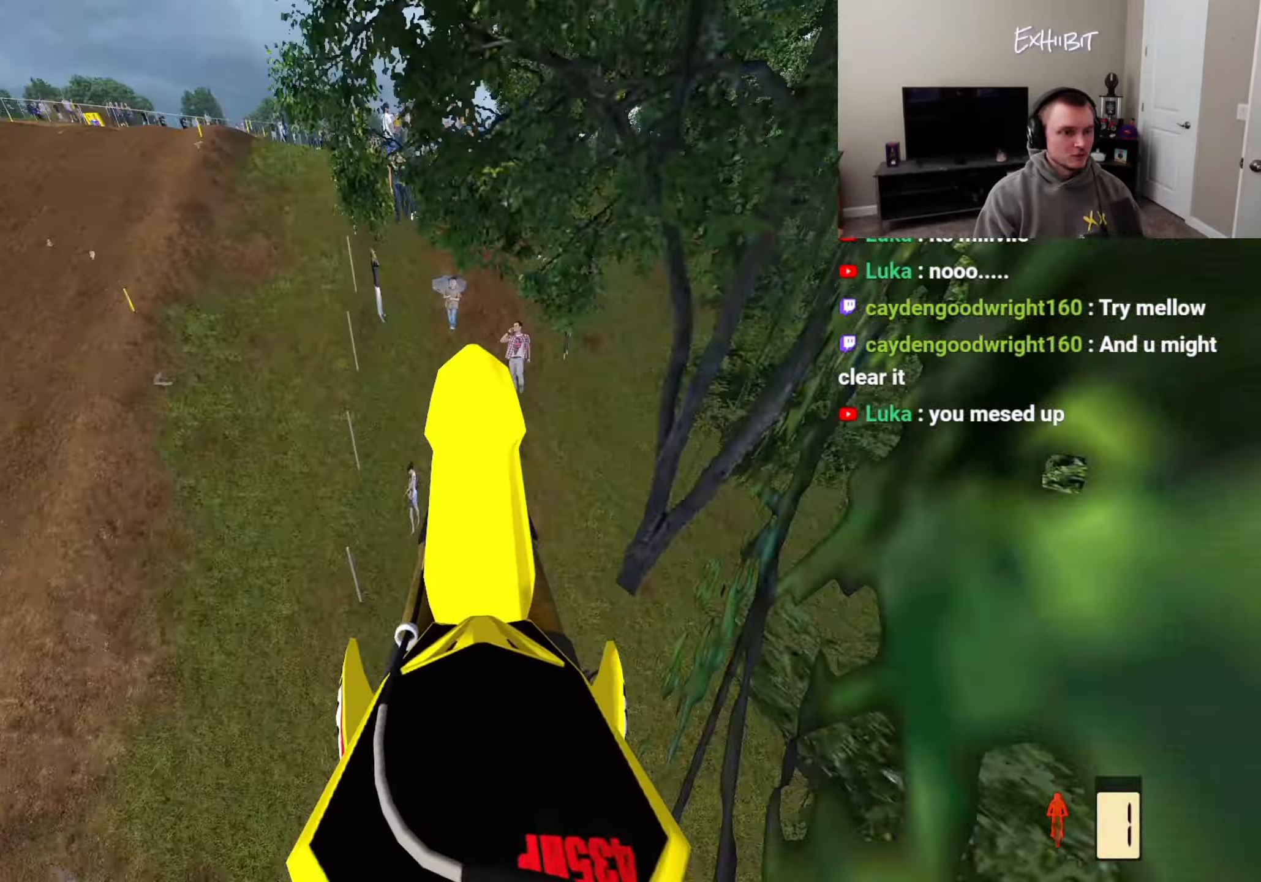
{"buttons": [], "left_stick": "right", "right_stick": "up-left", "events": [[33, "left_stick", "right"], [250, "right_stick", "up-left"]]}
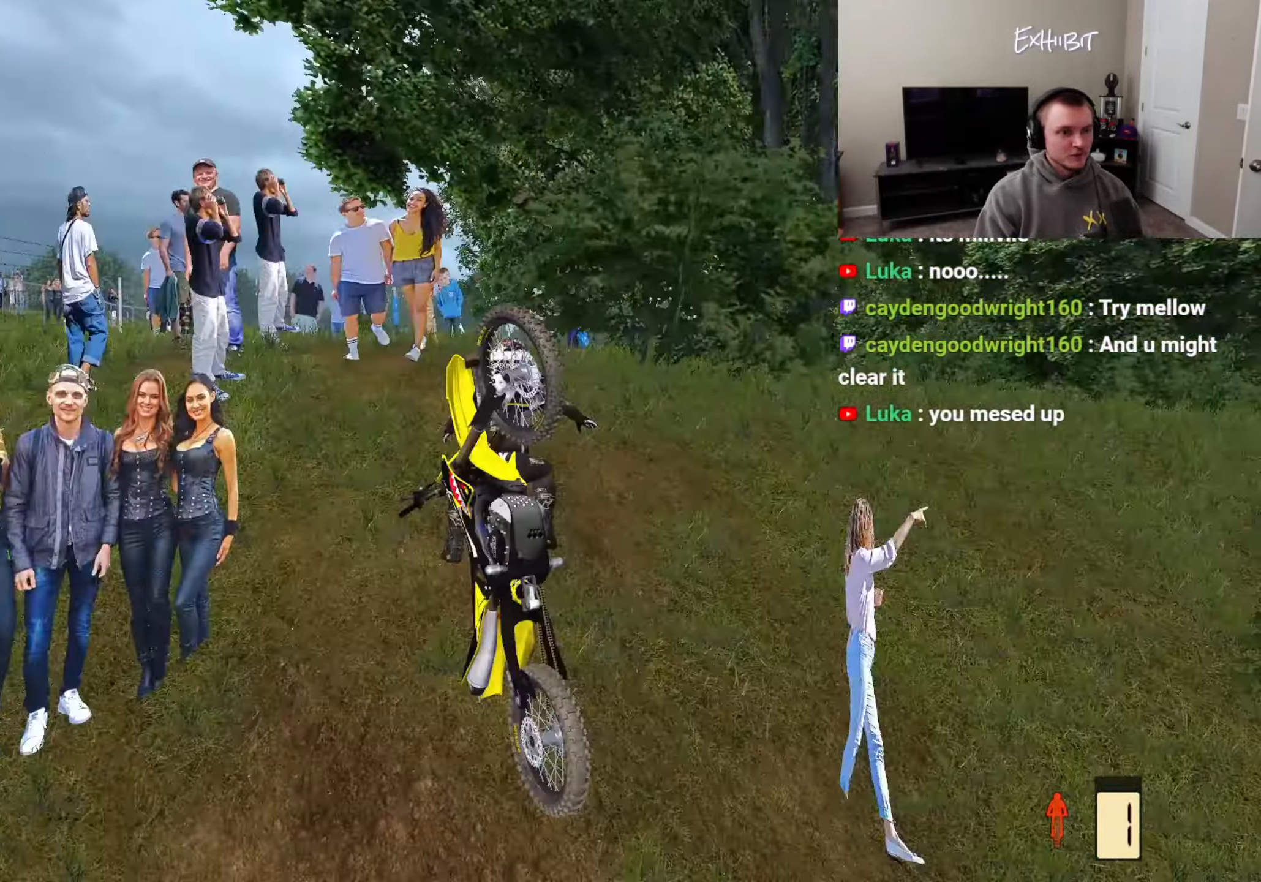
{"buttons": [], "left_stick": "center", "right_stick": "center", "events": [[83, "left_stick", "center"], [367, "right_stick", "center"]]}
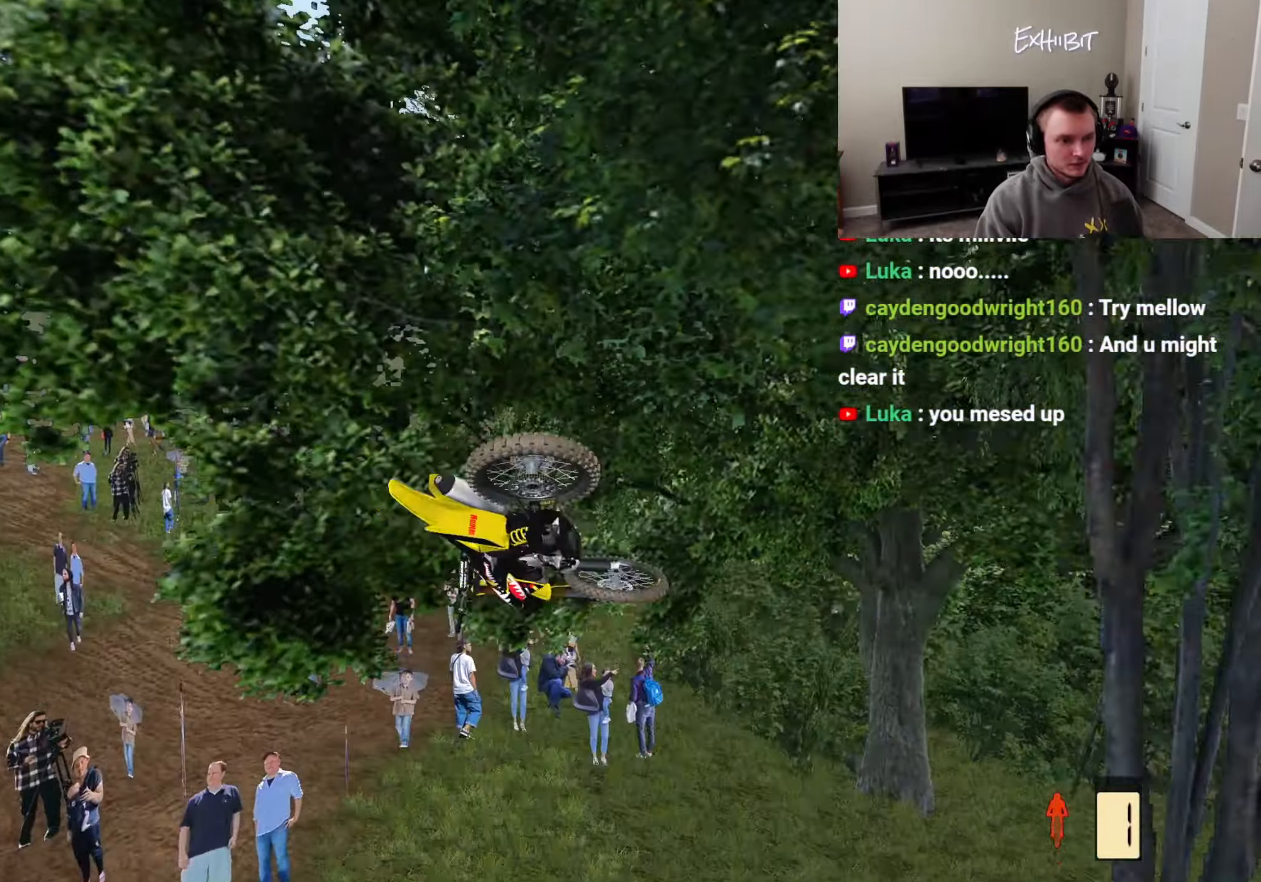
{"buttons": [], "left_stick": "center", "right_stick": "center", "events": []}
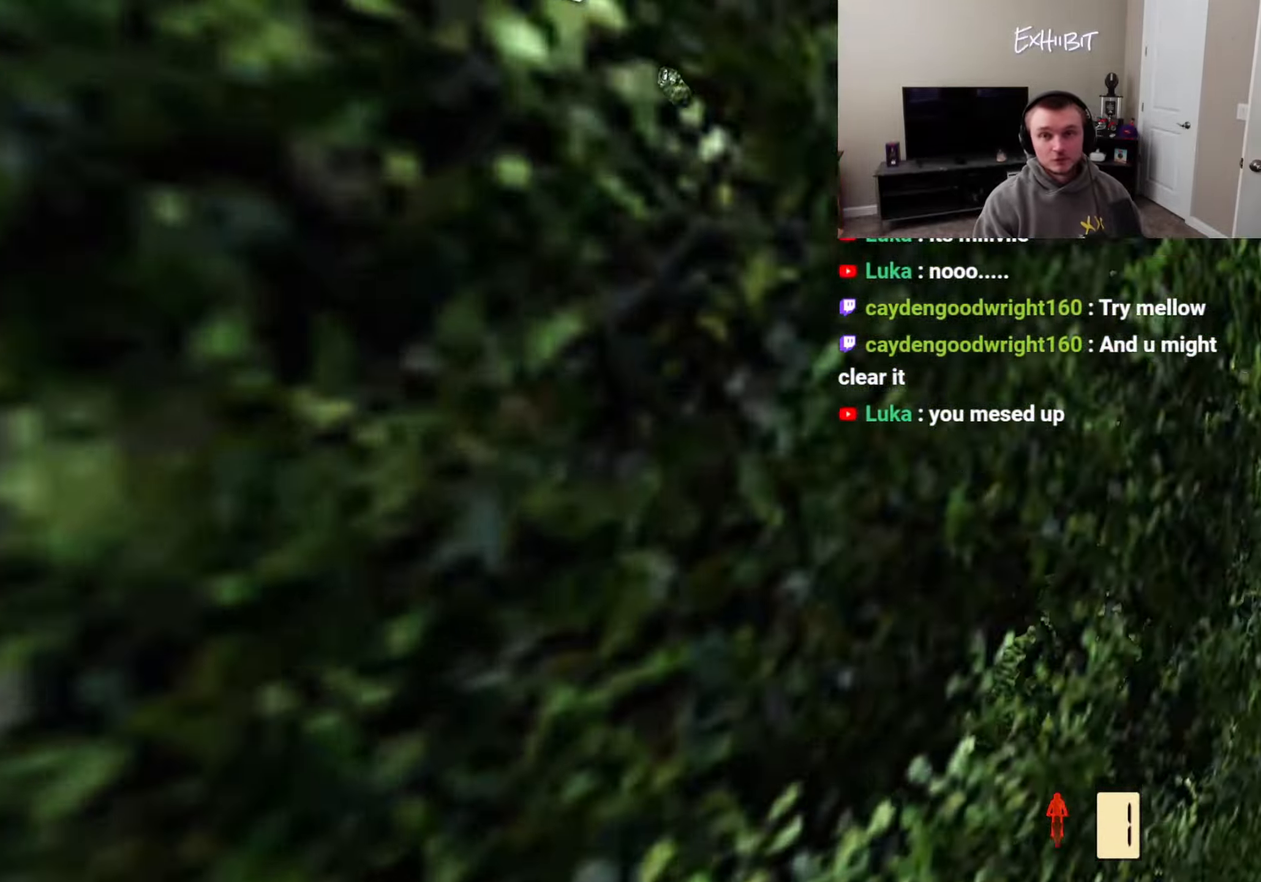
{"buttons": [], "left_stick": "center", "right_stick": "up-left", "events": [[100, "right_stick", "up-left"]]}
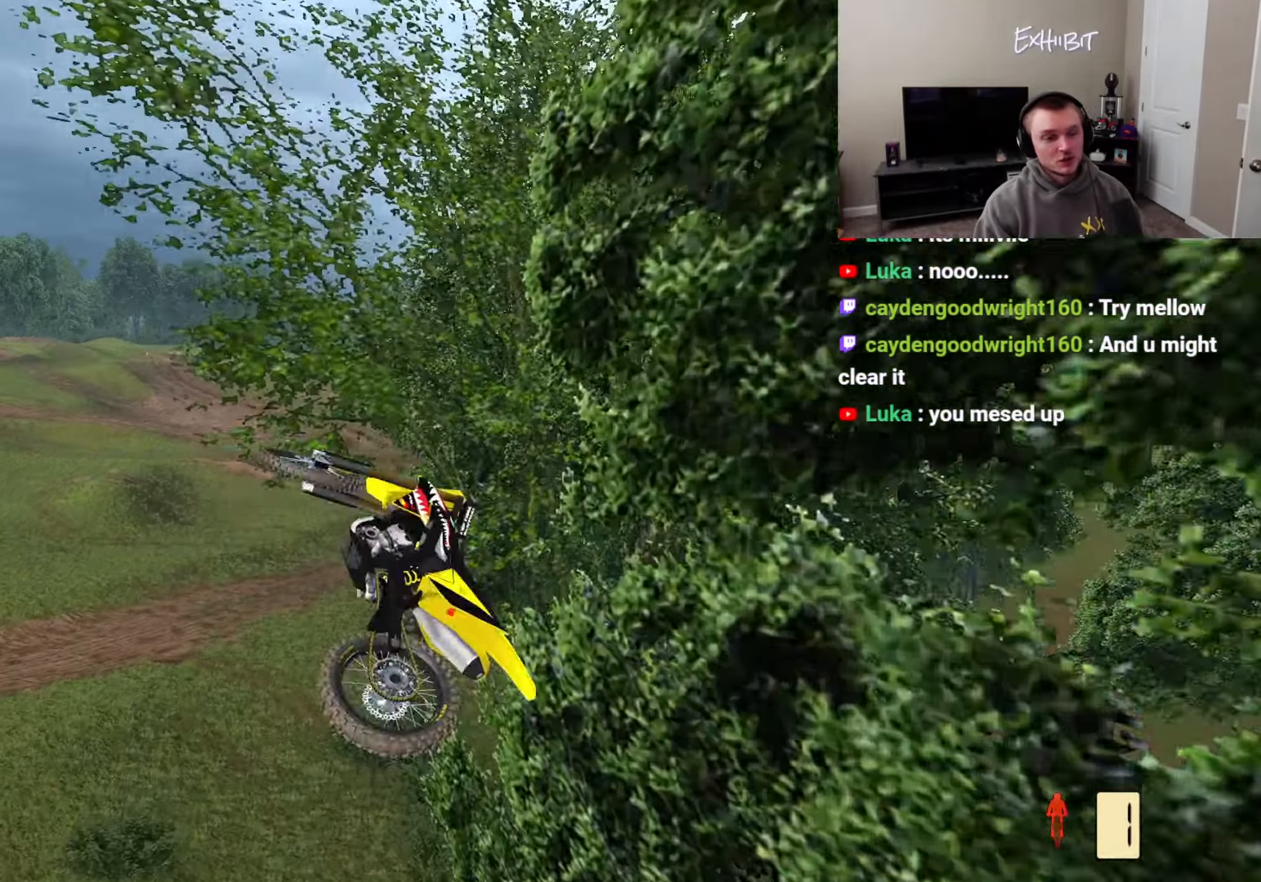
{"buttons": [], "left_stick": "center", "right_stick": "up-left", "events": []}
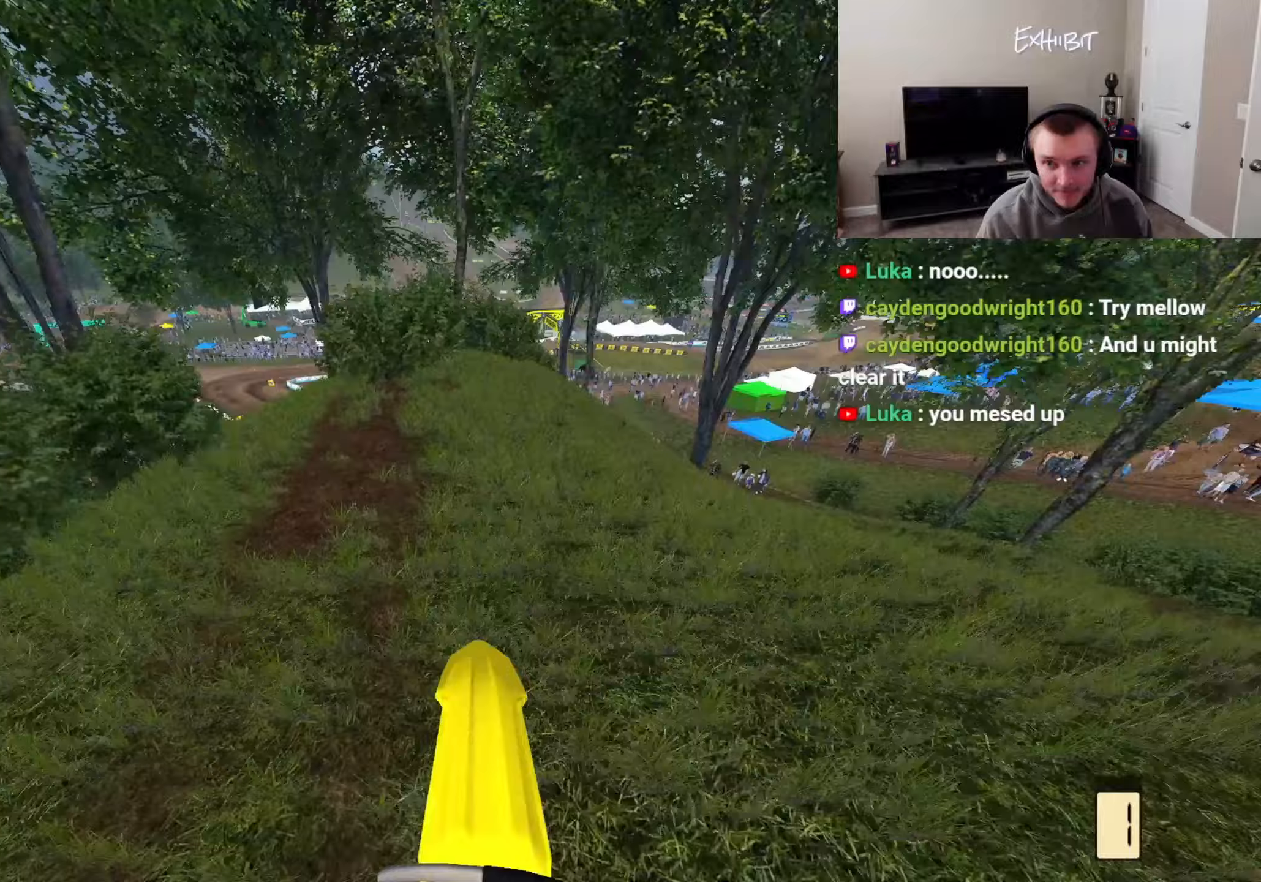
{"buttons": ["R2"], "left_stick": "center", "right_stick": "center", "events": [[150, "right_stick", "center"], [350, "R2", "down"]]}
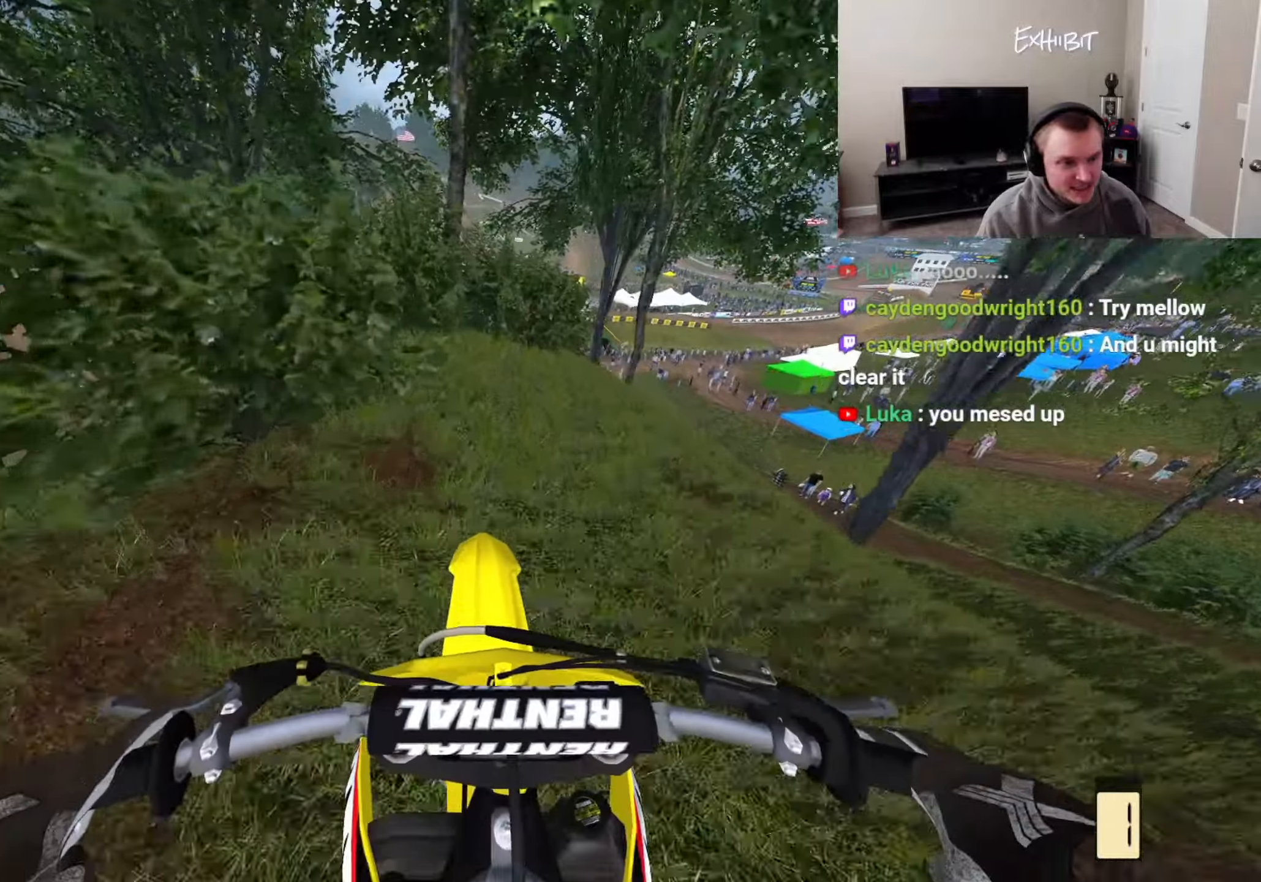
{"buttons": [], "left_stick": "center", "right_stick": "center", "events": [[167, "DPAD_LEFT", "down"], [250, "DPAD_LEFT", "up"], [467, "R2", "up"]]}
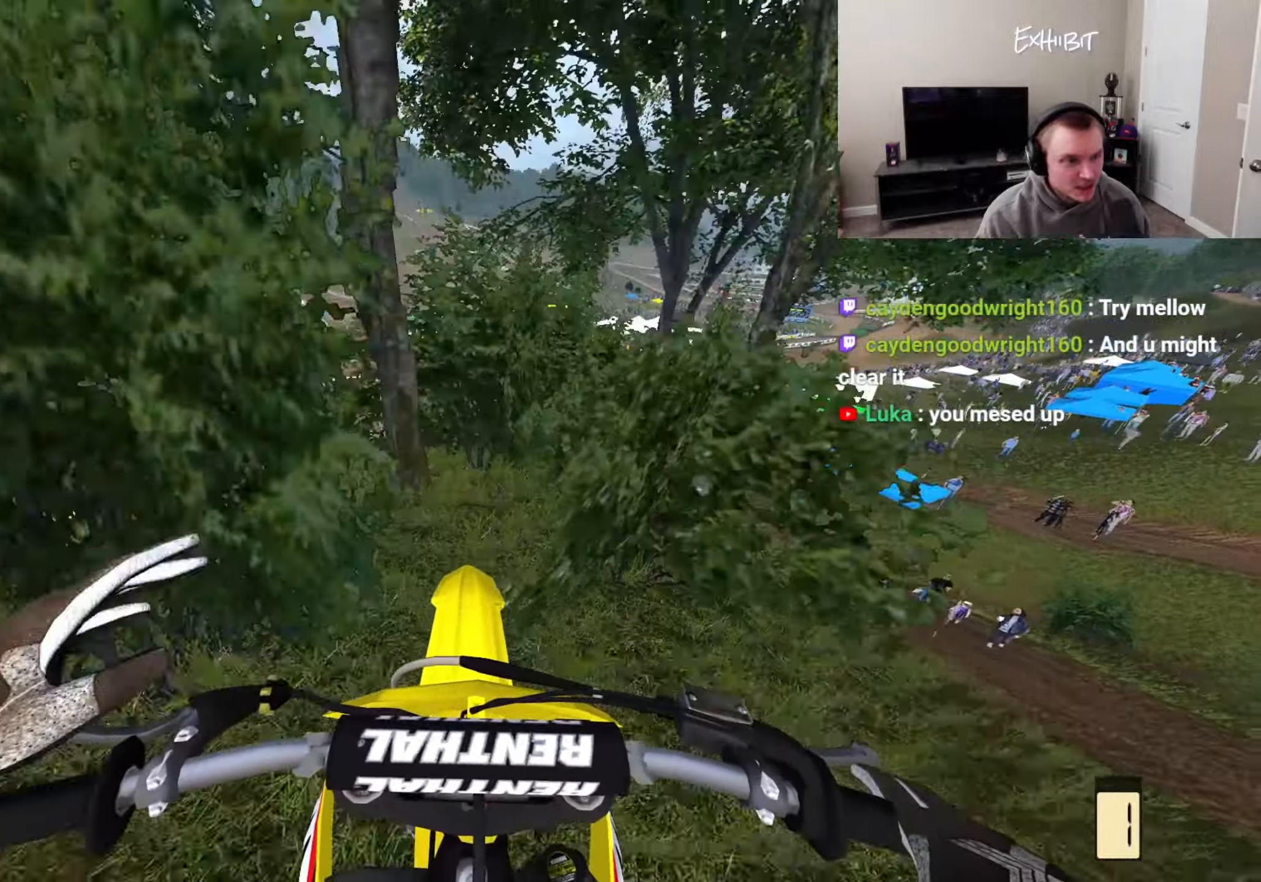
{"buttons": [], "left_stick": "center", "right_stick": "center", "events": []}
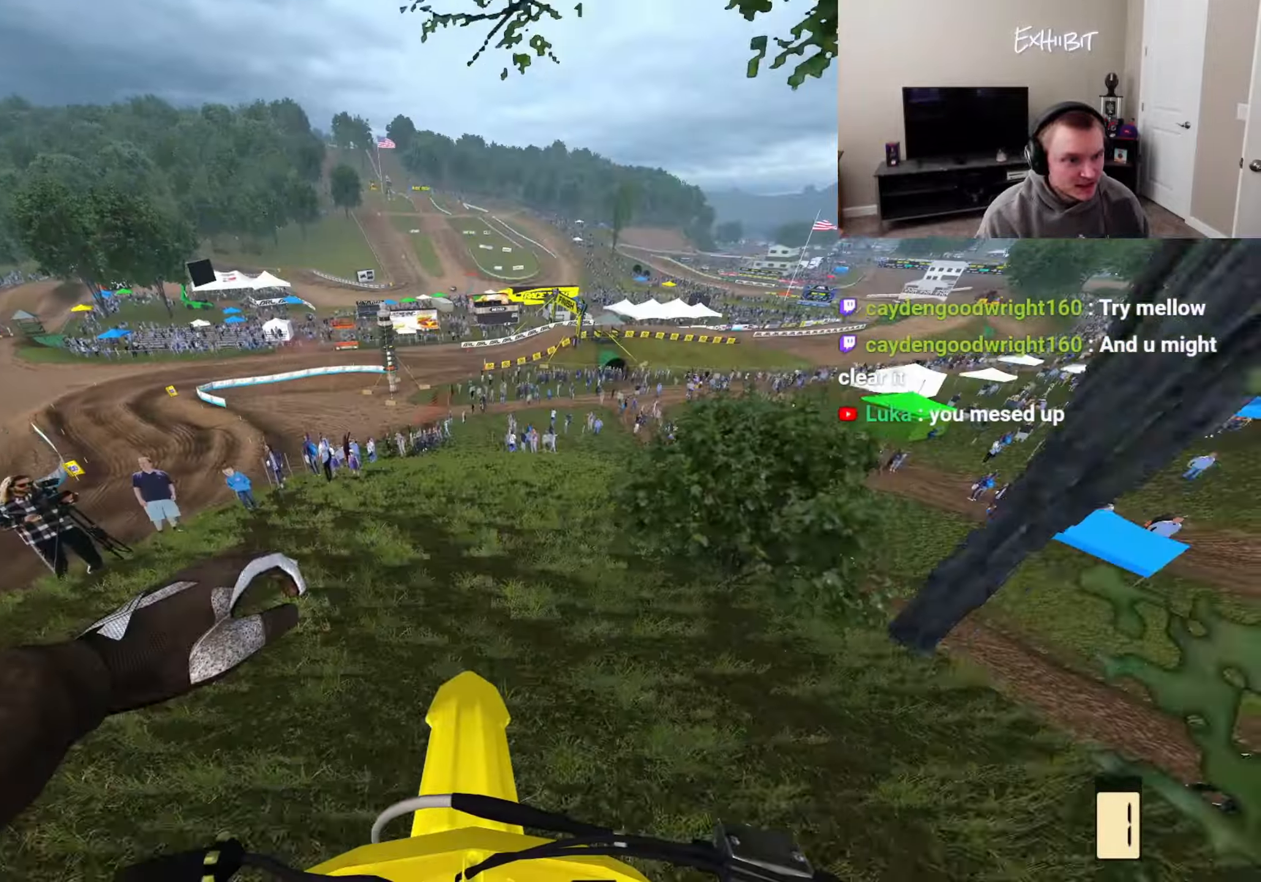
{"buttons": ["R2", "R3"], "left_stick": "center", "right_stick": "center", "events": [[417, "R2", "down"], [450, "R3", "down"]]}
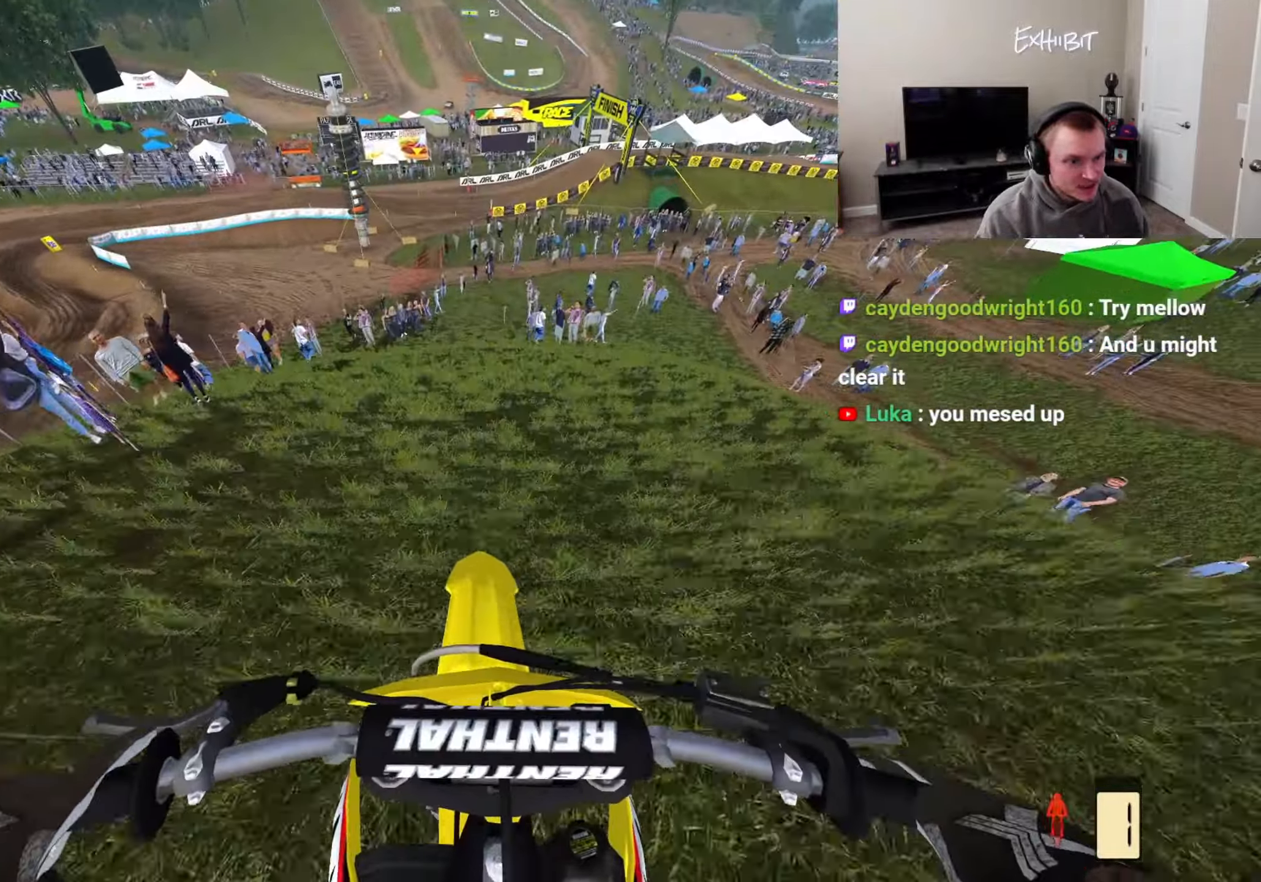
{"buttons": ["R2"], "left_stick": "center", "right_stick": "center", "events": [[100, "R3", "up"]]}
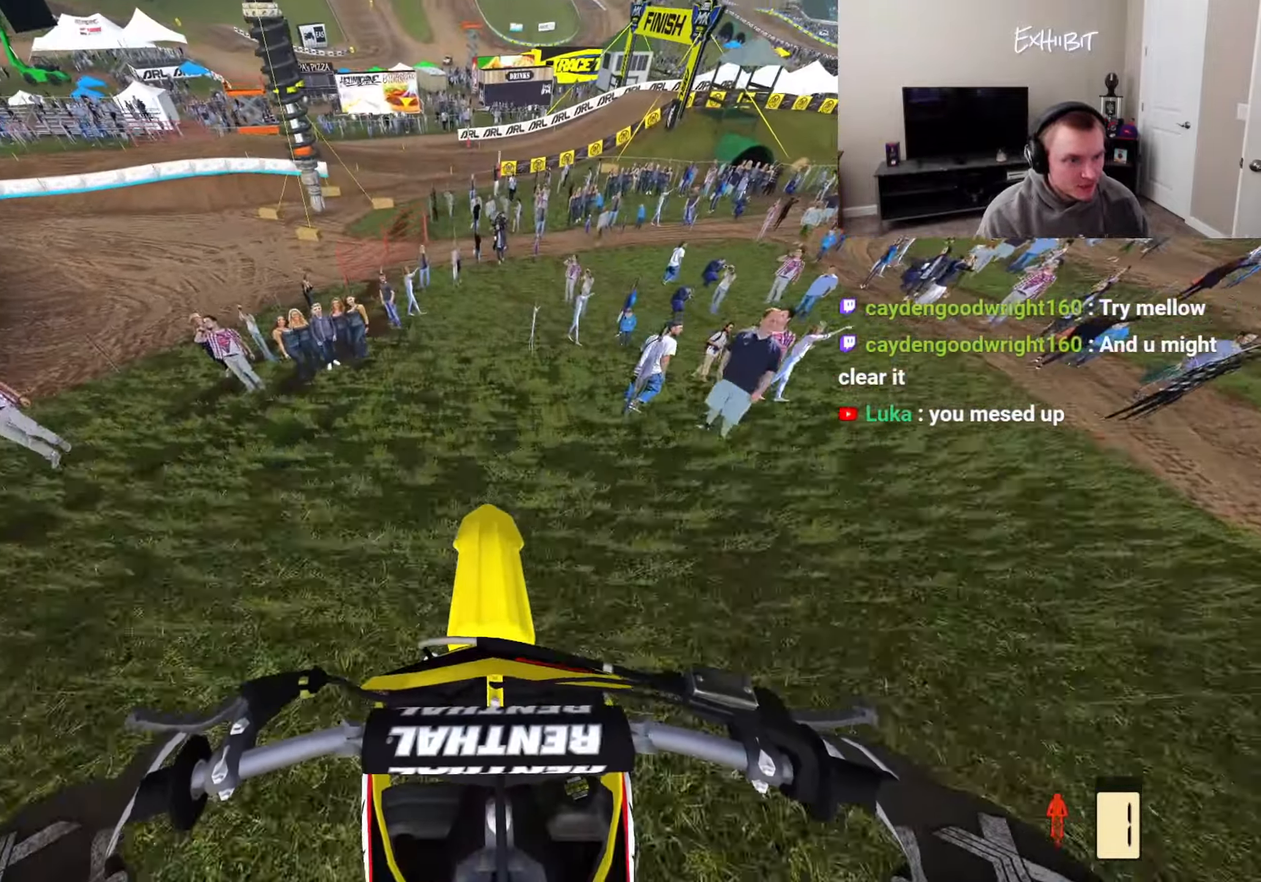
{"buttons": ["R2"], "left_stick": "center", "right_stick": "up", "events": [[133, "R2", "up"], [267, "R2", "down"], [333, "right_stick", "up"]]}
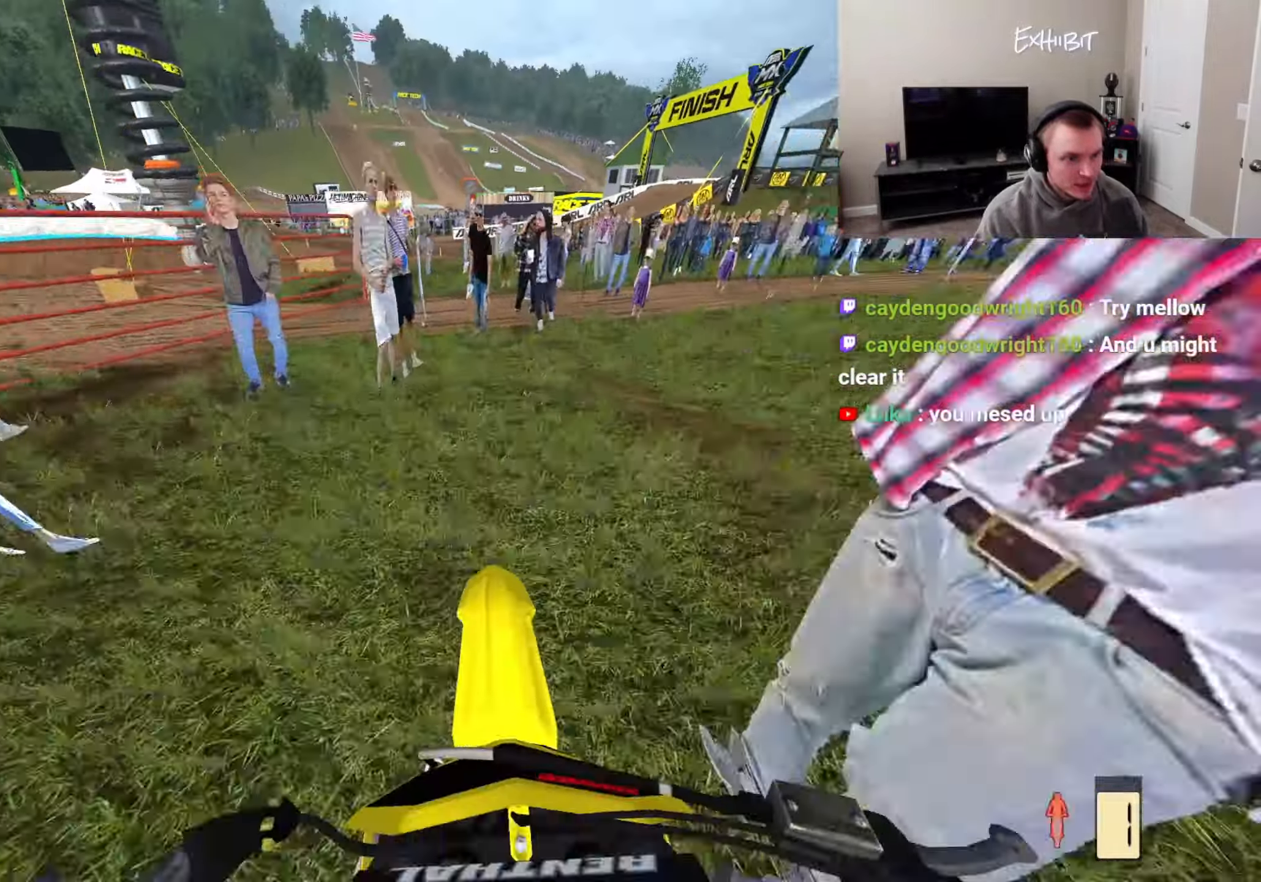
{"buttons": [], "left_stick": "center", "right_stick": "center", "events": [[450, "R2", "up"], [467, "right_stick", "center"]]}
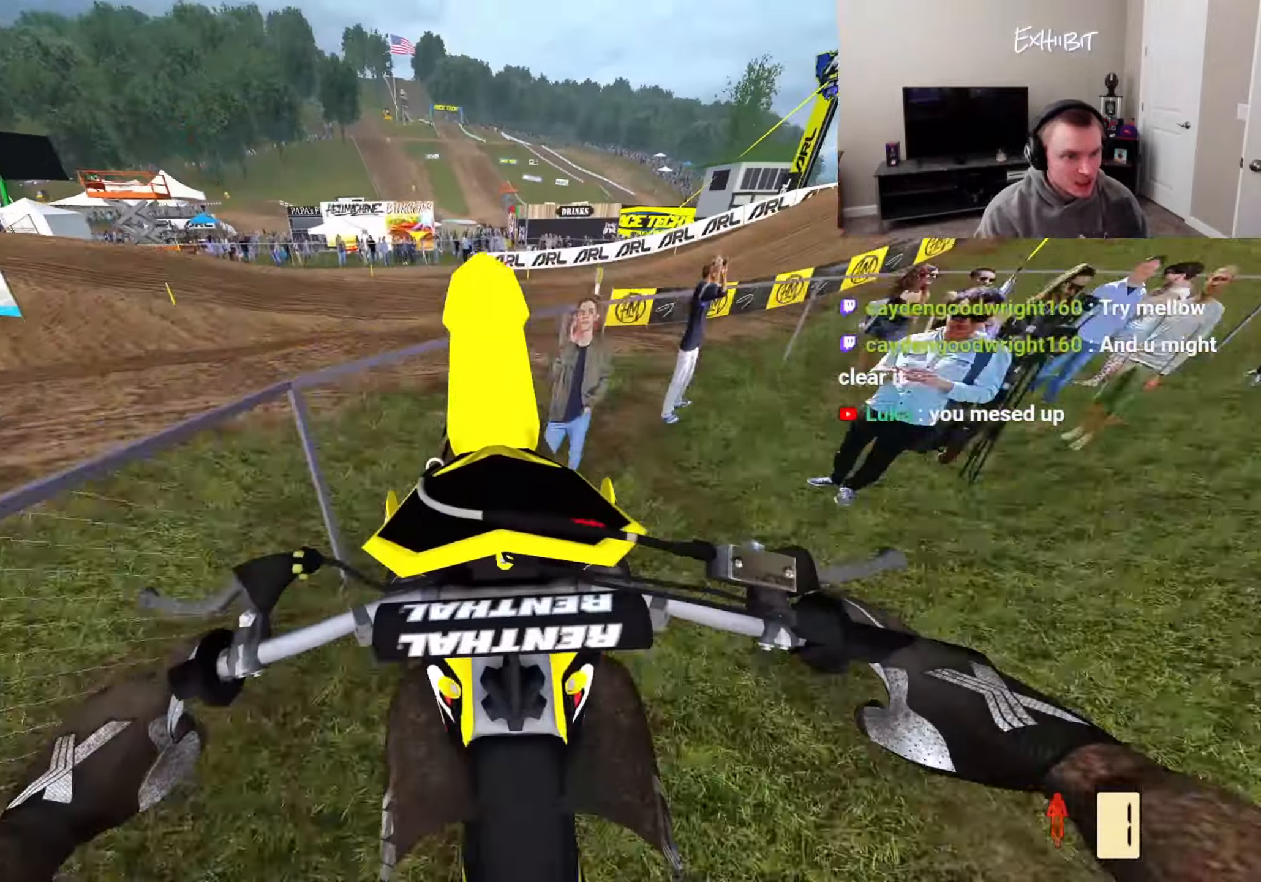
{"buttons": [], "left_stick": "center", "right_stick": "center", "events": [[100, "L2", "down"], [417, "L2", "up"]]}